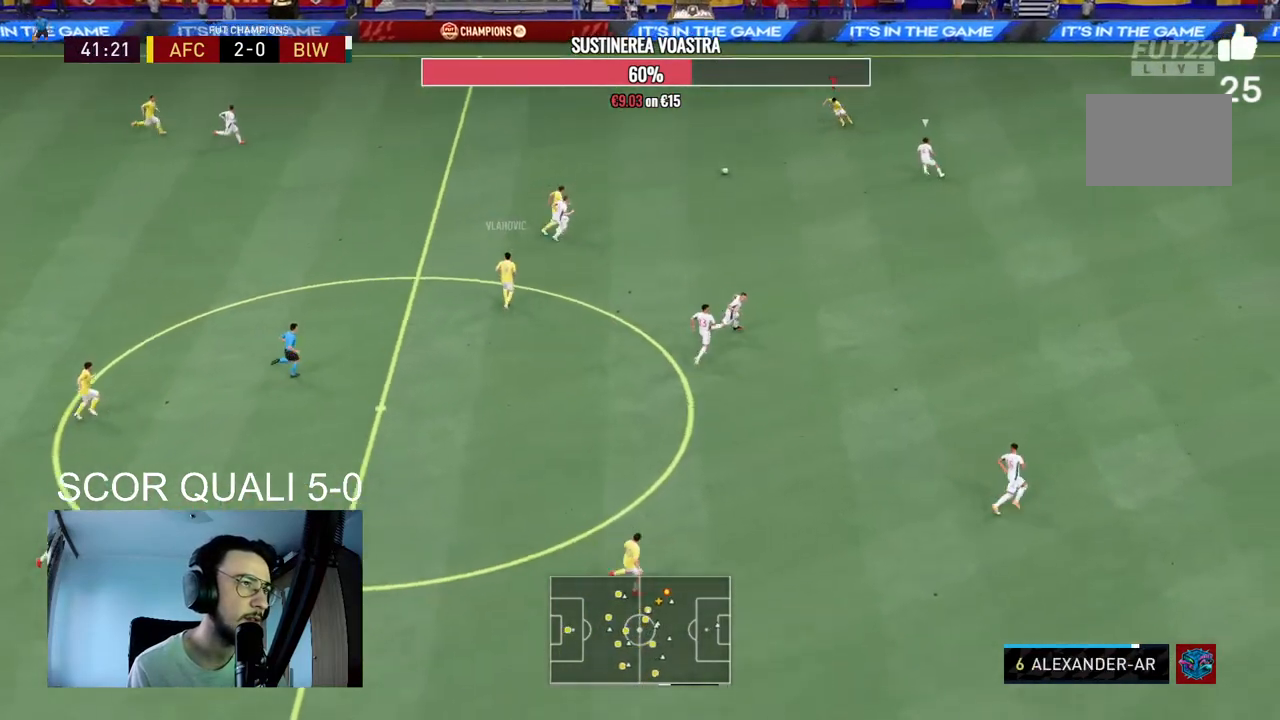
Gameplay with a controller (Xbox layout); each line is a JSON object with the inputs held at the frame after it. "events" lists button and stick changes between this image and that frame as [ms after this image, input, new state], when the widget could be followed in between. Not read: L3 R3 left_stick.
{"buttons": [], "right_stick": "center"}
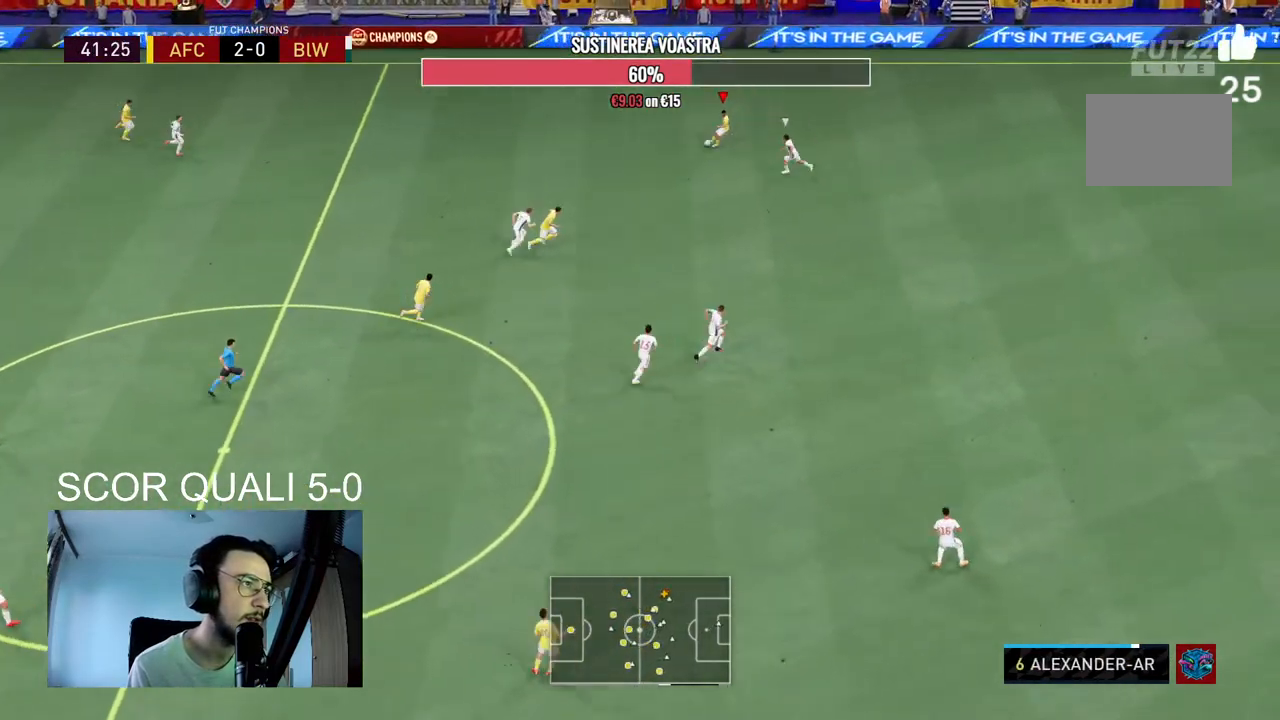
{"buttons": ["R2"], "right_stick": "center", "events": [[300, "R2", "down"]]}
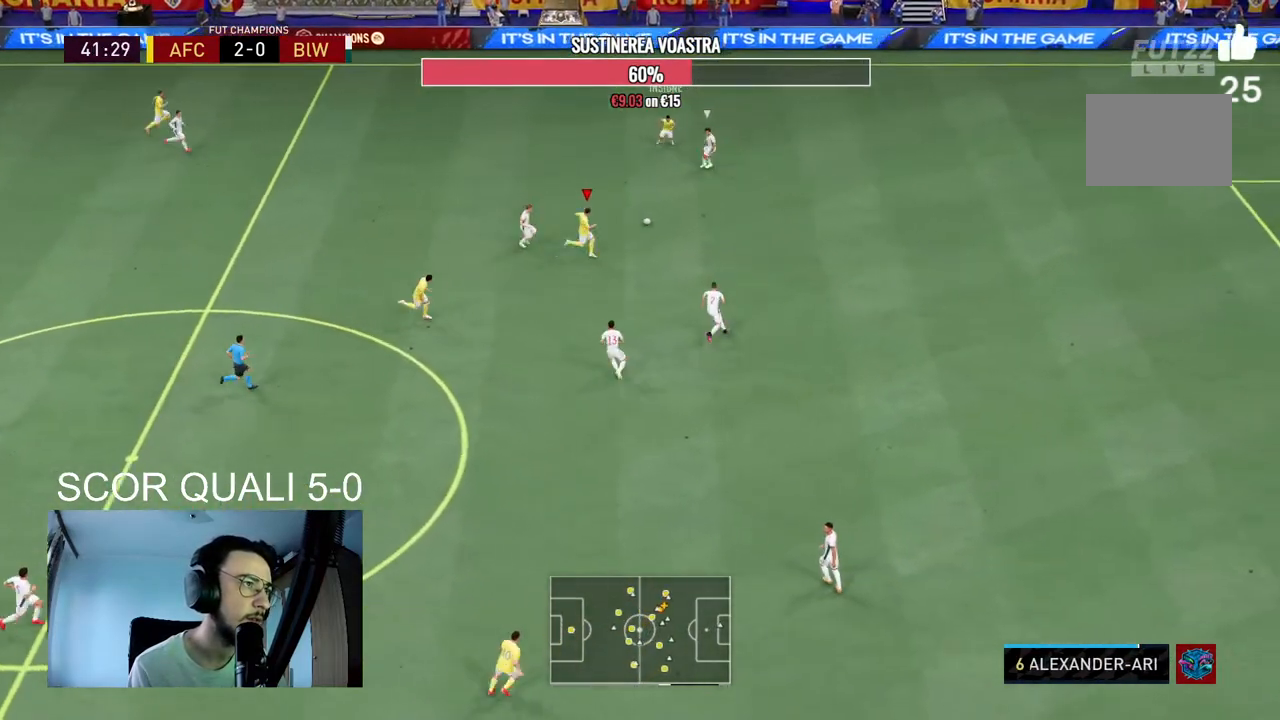
{"buttons": [], "right_stick": "center", "events": [[167, "R2", "up"]]}
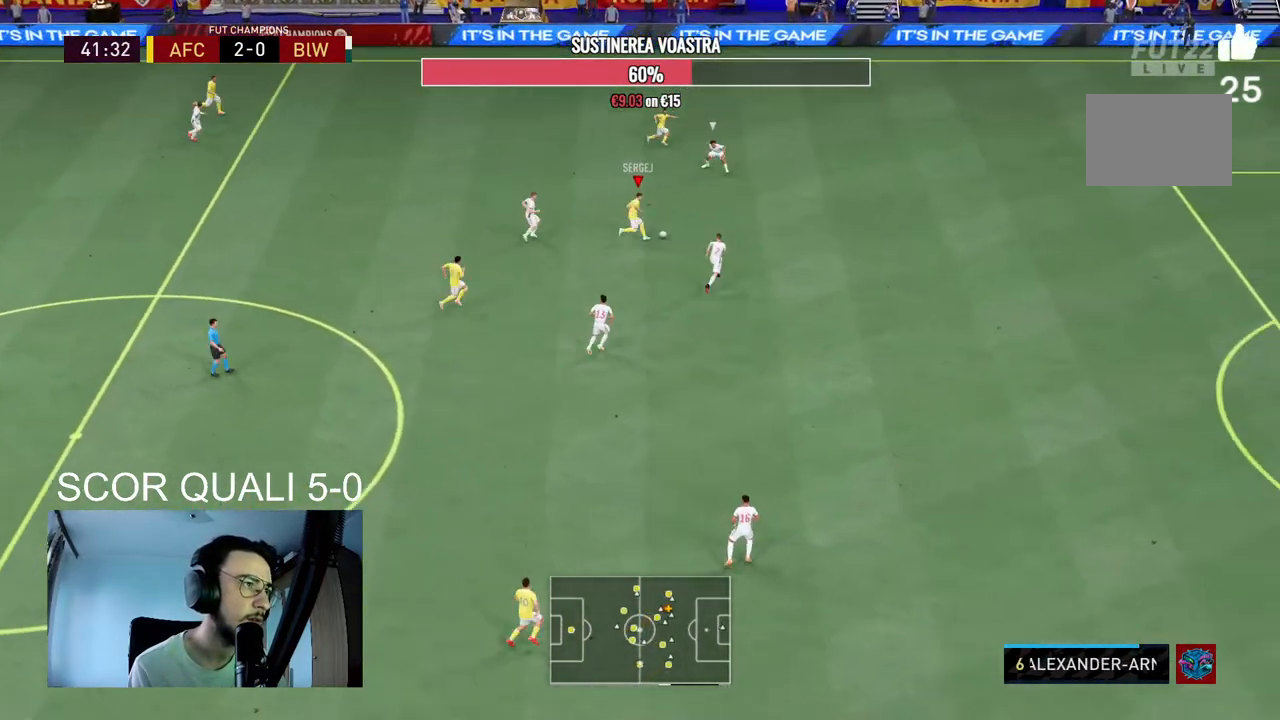
{"buttons": [], "right_stick": "center", "events": []}
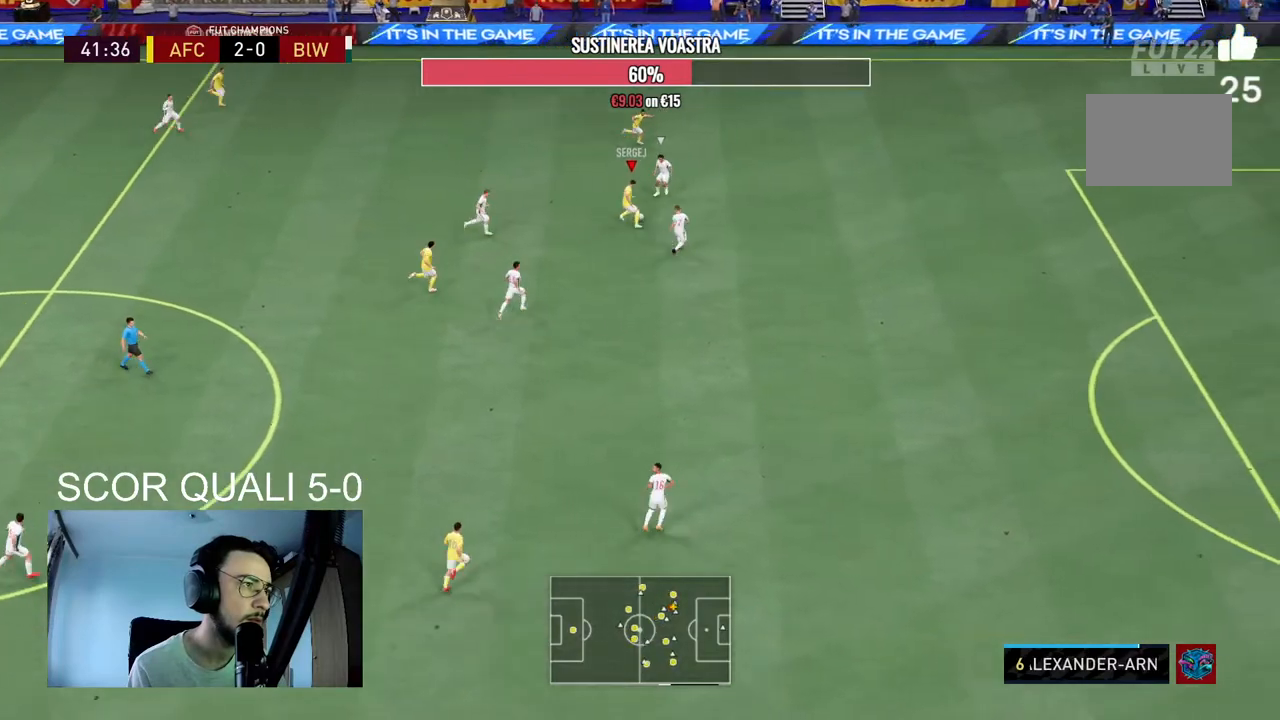
{"buttons": [], "right_stick": "center", "events": [[367, "Y", "down"], [500, "Y", "up"]]}
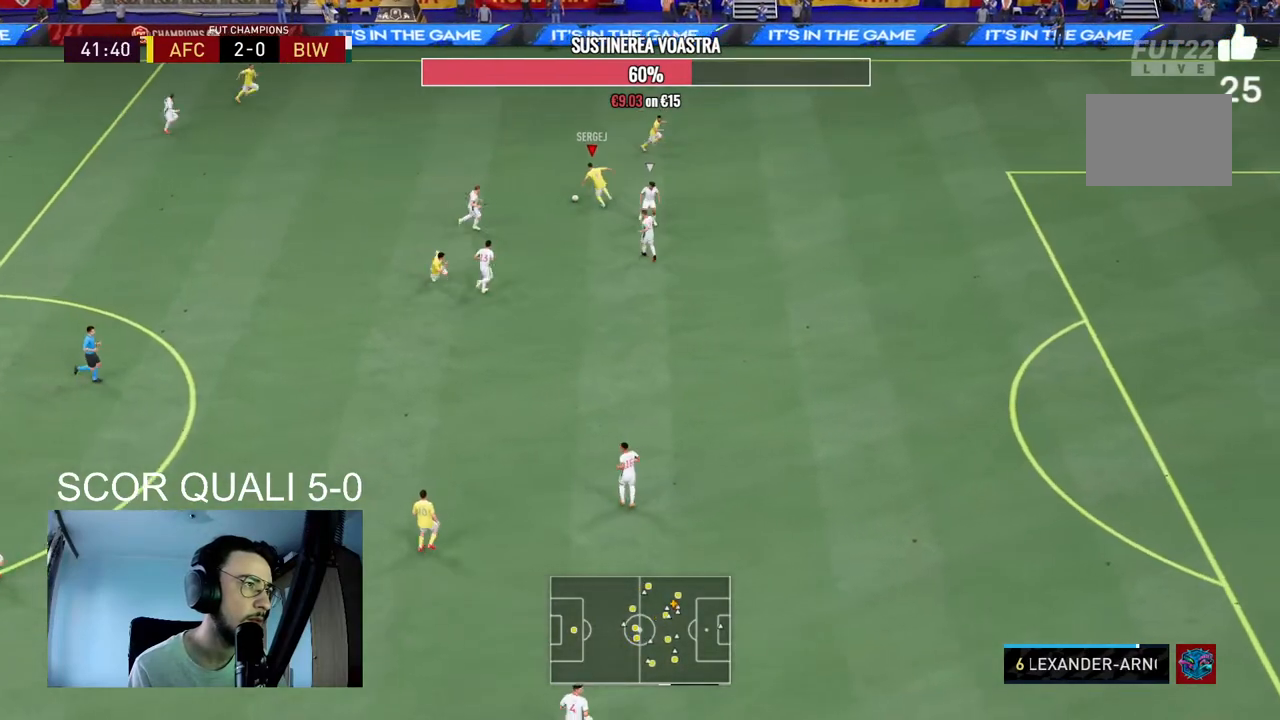
{"buttons": [], "right_stick": "center", "events": []}
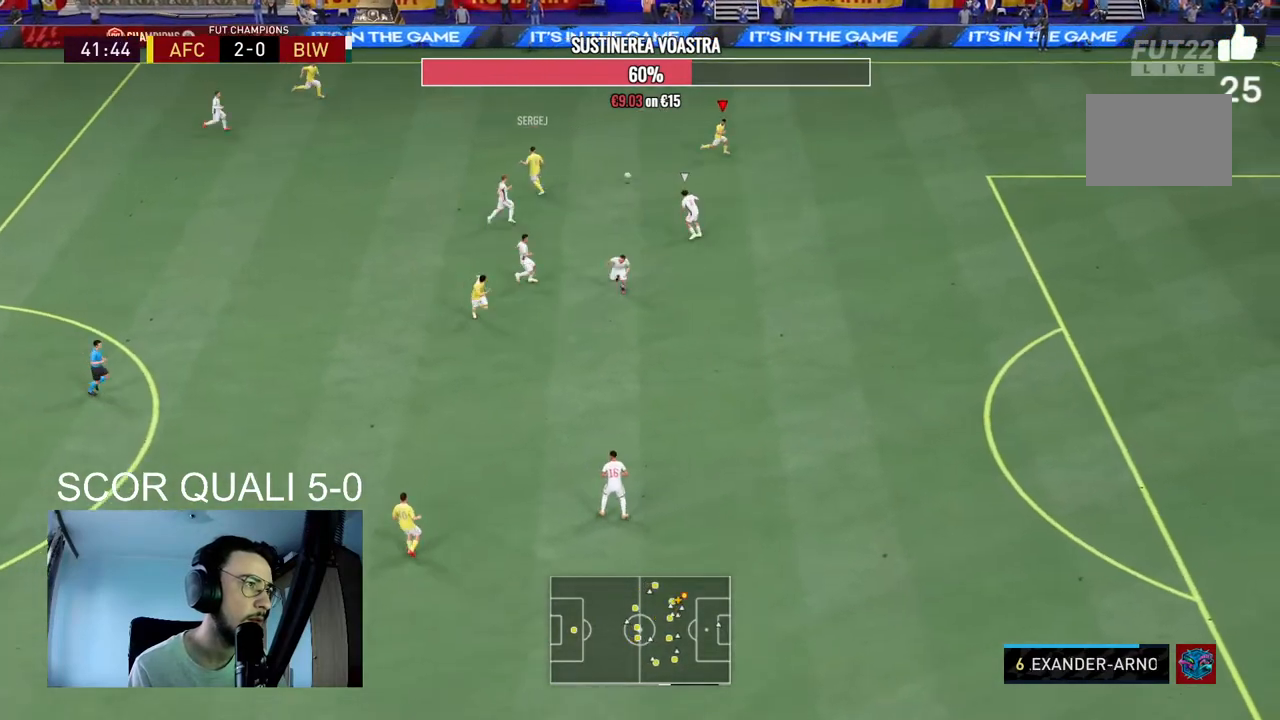
{"buttons": ["R2"], "right_stick": "center", "events": [[133, "R2", "down"]]}
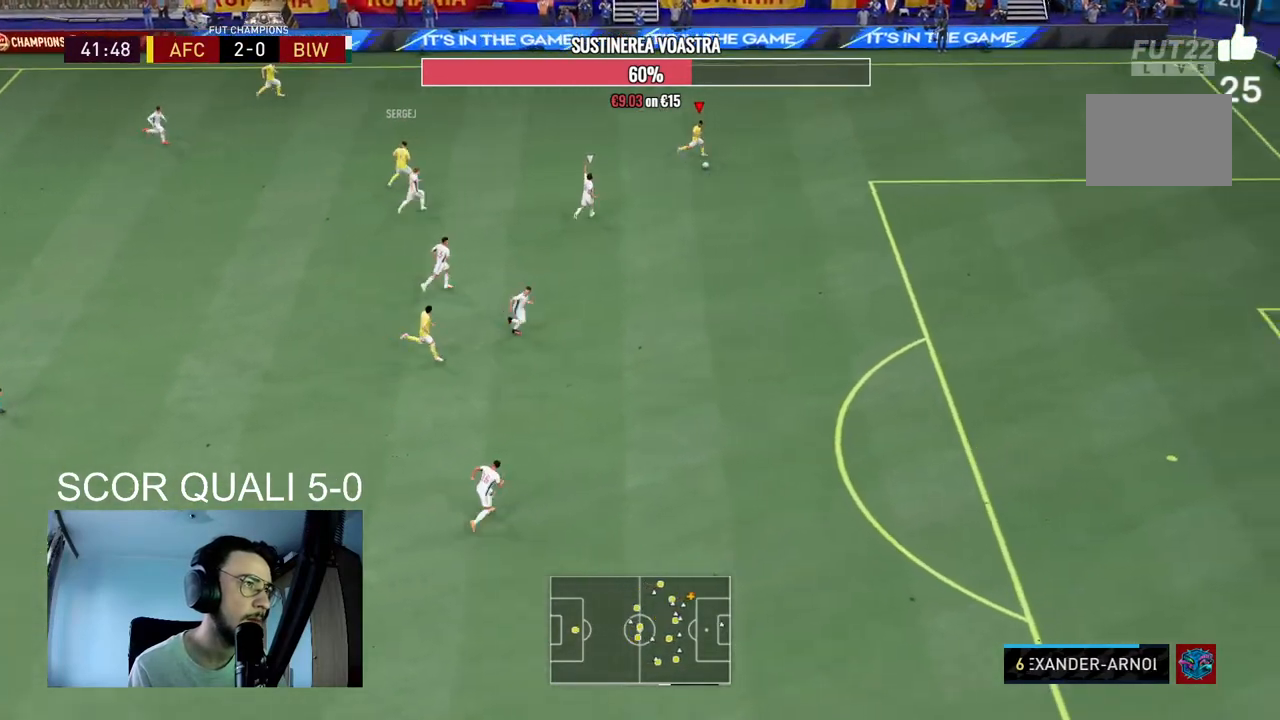
{"buttons": ["R2"], "right_stick": "center", "events": []}
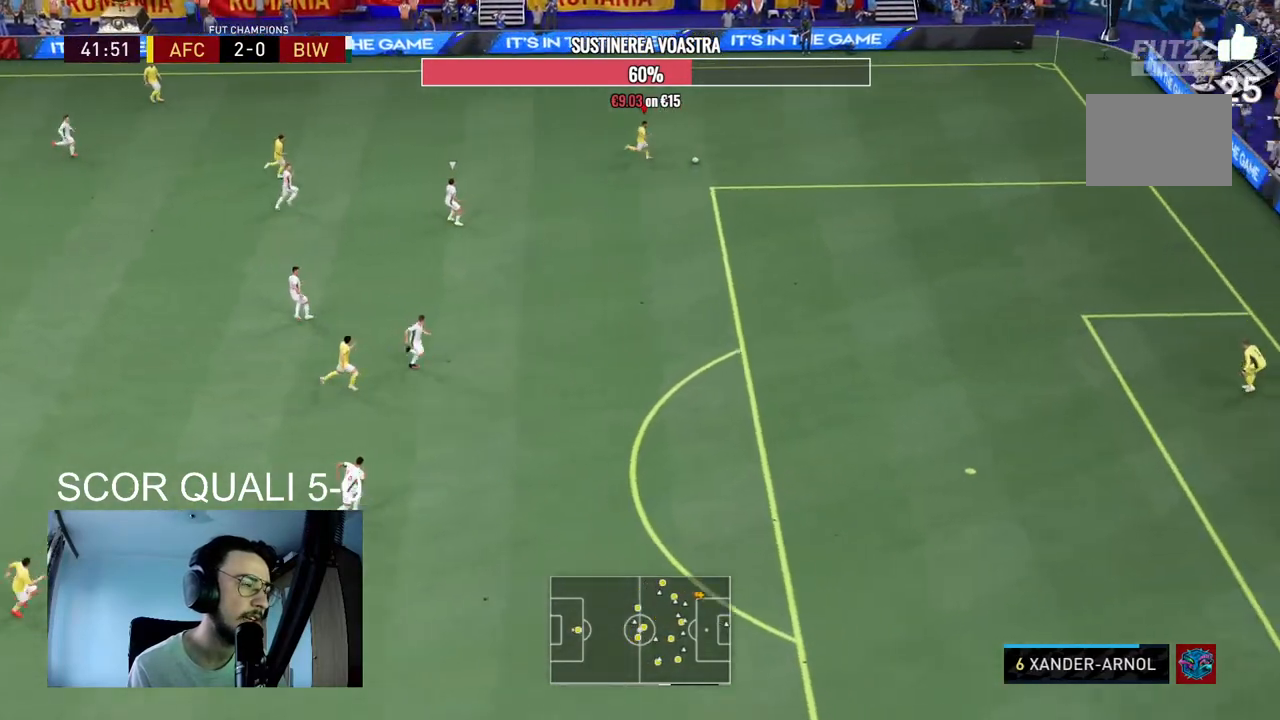
{"buttons": [], "right_stick": "down", "events": [[367, "right_stick", "down"], [433, "R2", "up"]]}
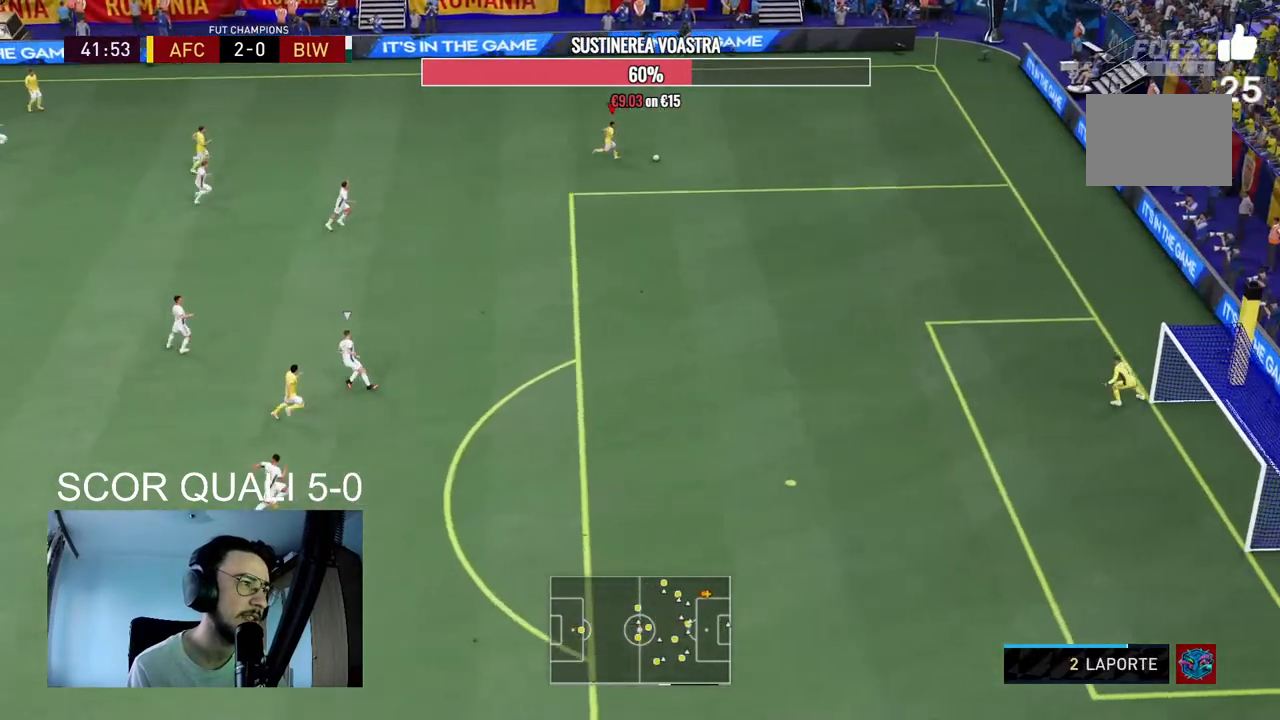
{"buttons": [], "right_stick": "down", "events": []}
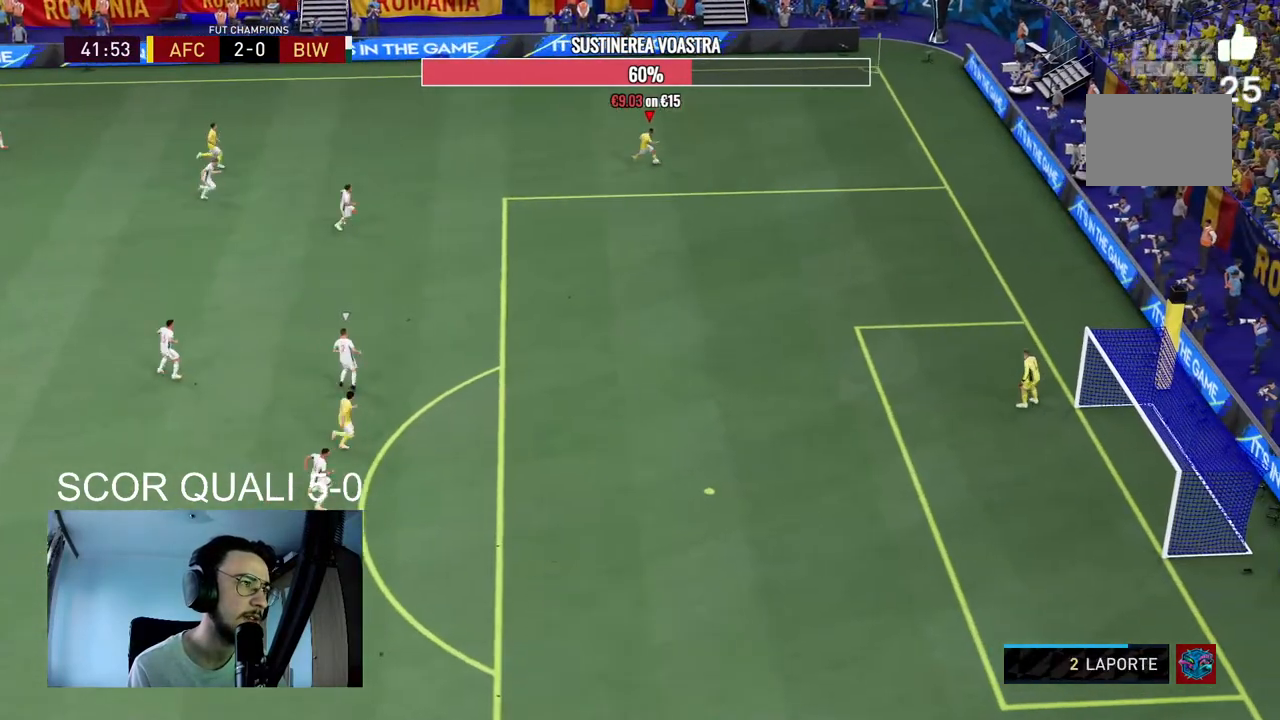
{"buttons": [], "right_stick": "center", "events": [[33, "right_stick", "center"], [133, "X", "down"], [333, "X", "up"]]}
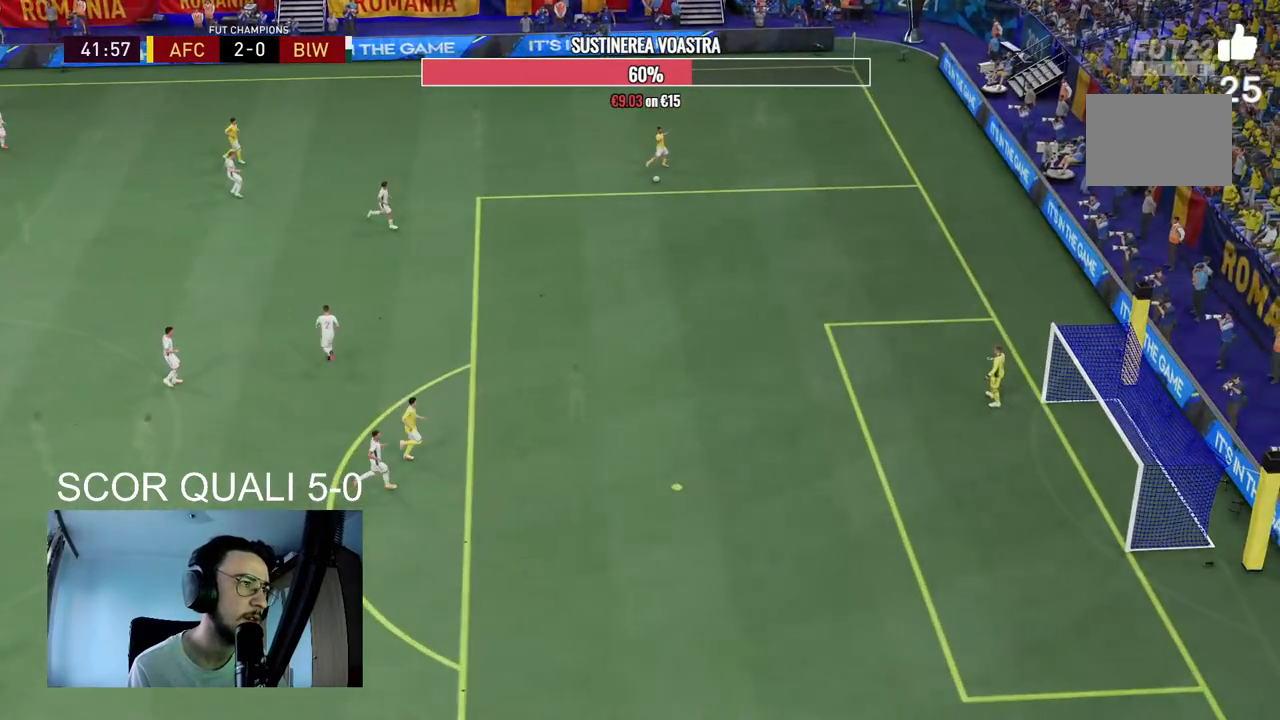
{"buttons": [], "right_stick": "center"}
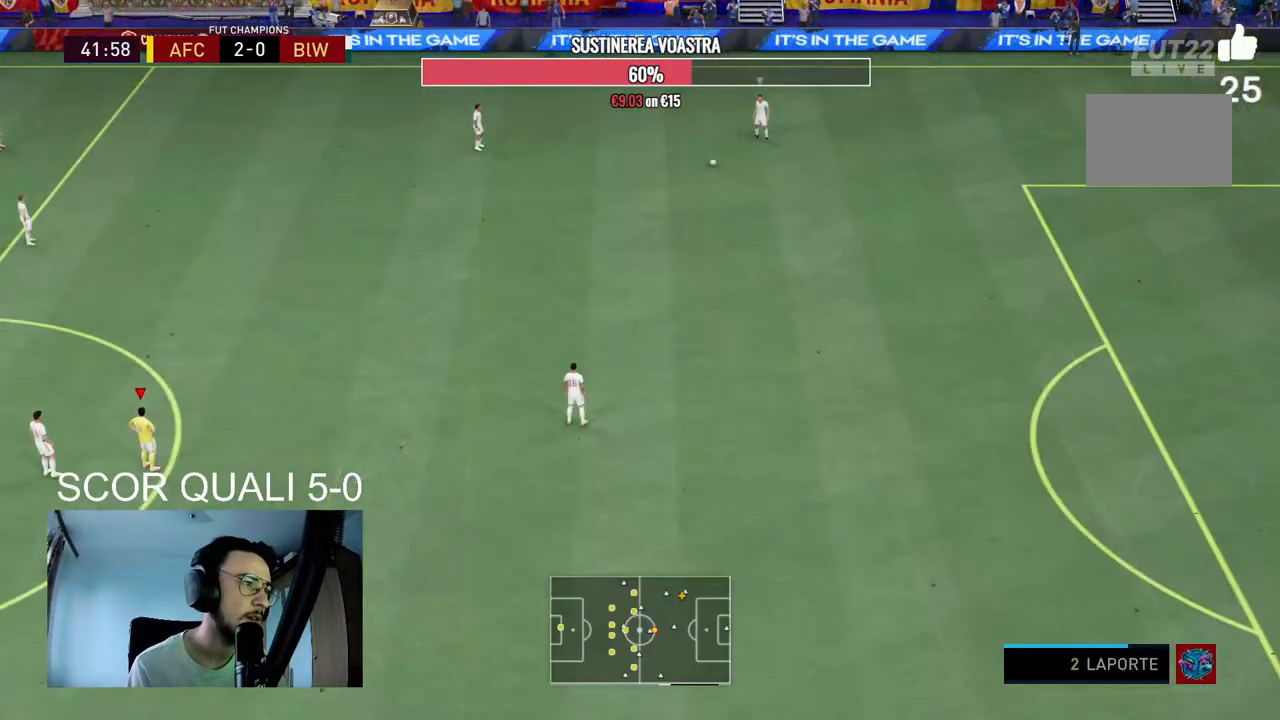
{"buttons": ["R2"], "right_stick": "center", "events": [[100, "R2", "down"]]}
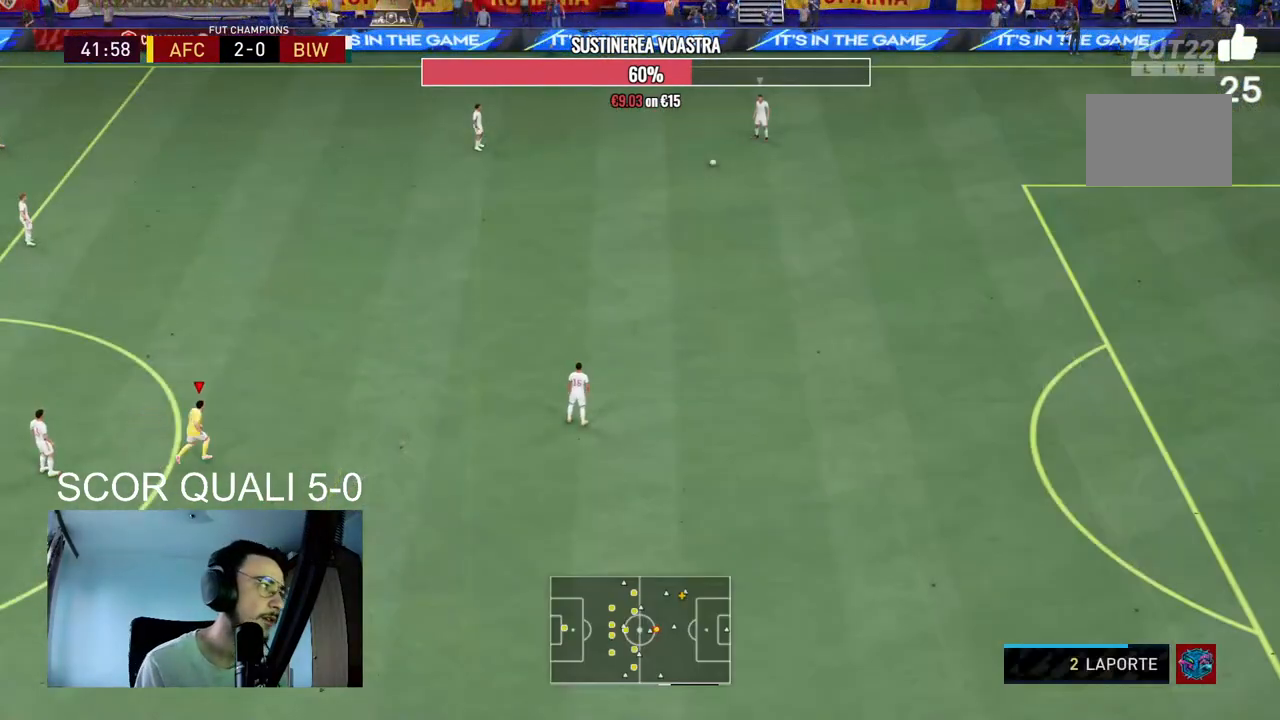
{"buttons": ["R2"], "right_stick": "center", "events": [[400, "right_stick", "up"], [467, "right_stick", "center"]]}
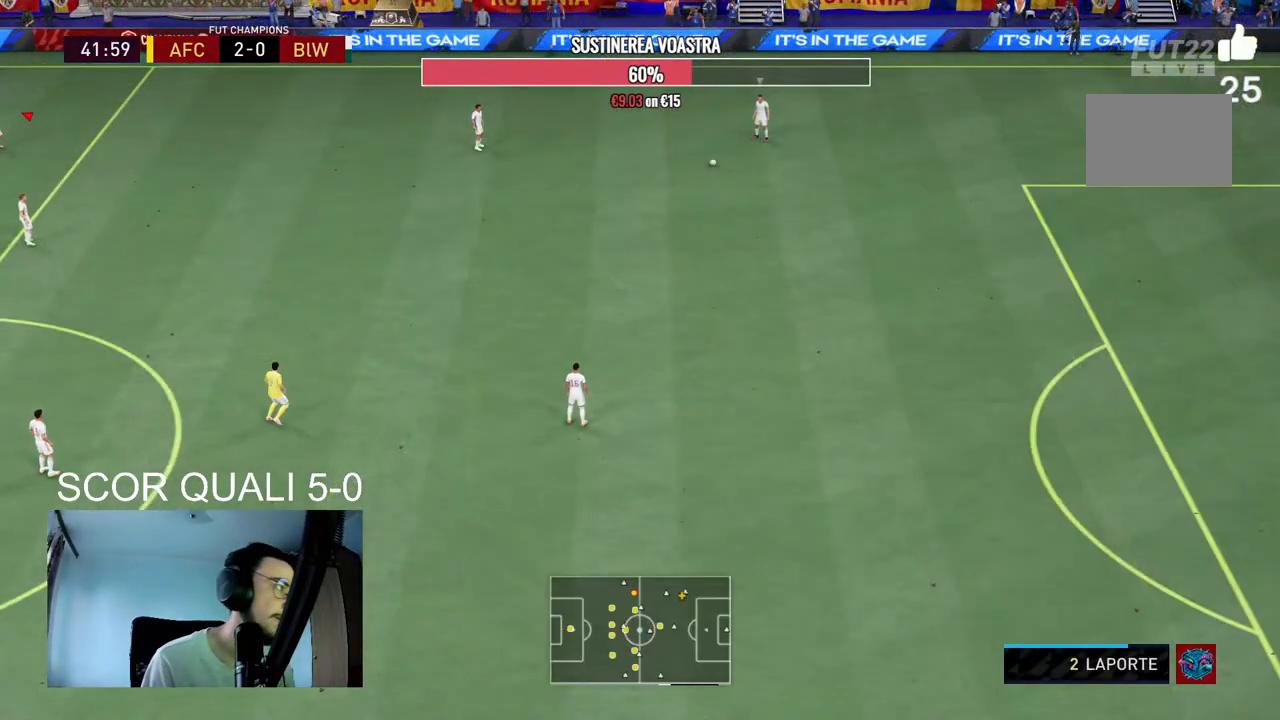
{"buttons": ["R2"], "right_stick": "center", "events": []}
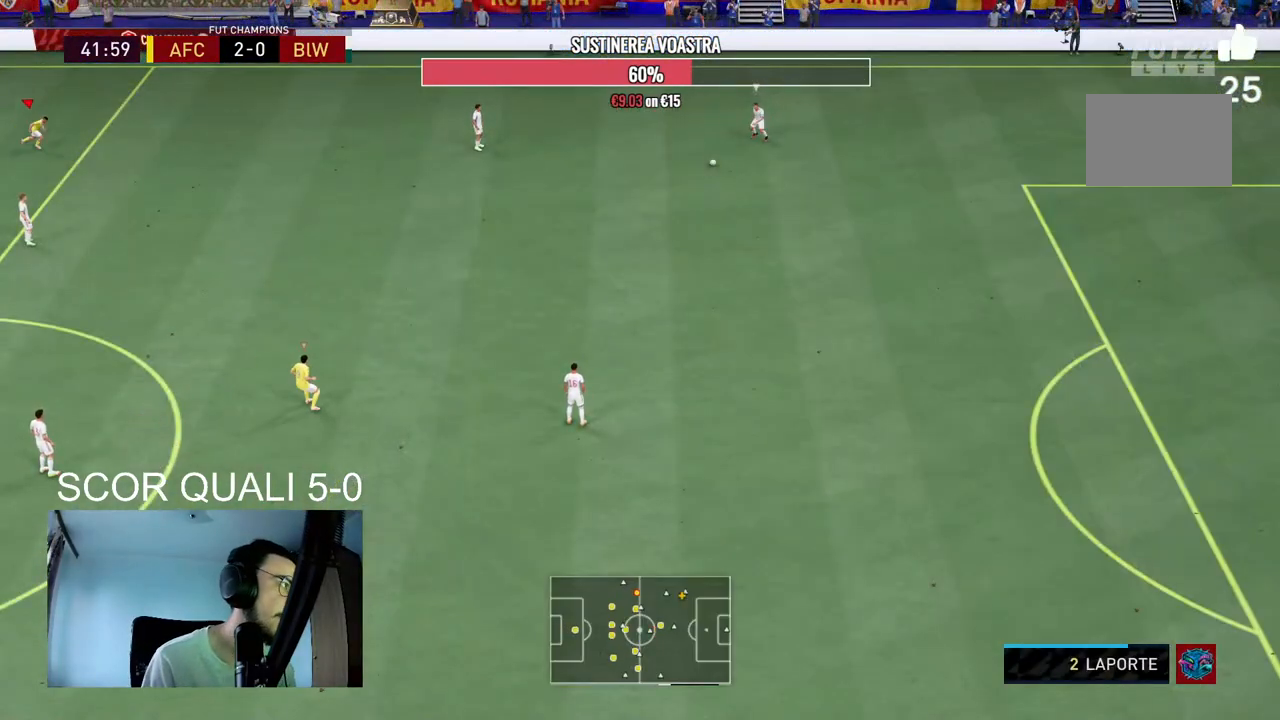
{"buttons": ["R2"], "right_stick": "center", "events": []}
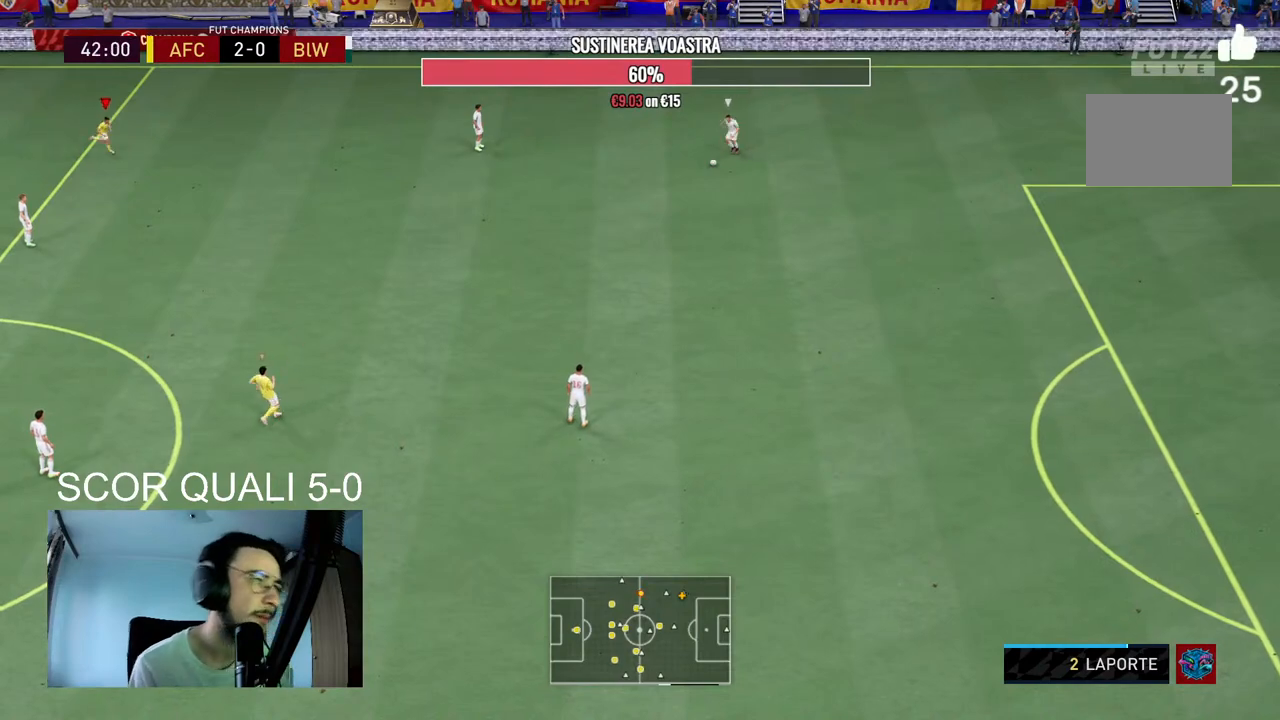
{"buttons": ["R2"], "right_stick": "center", "events": []}
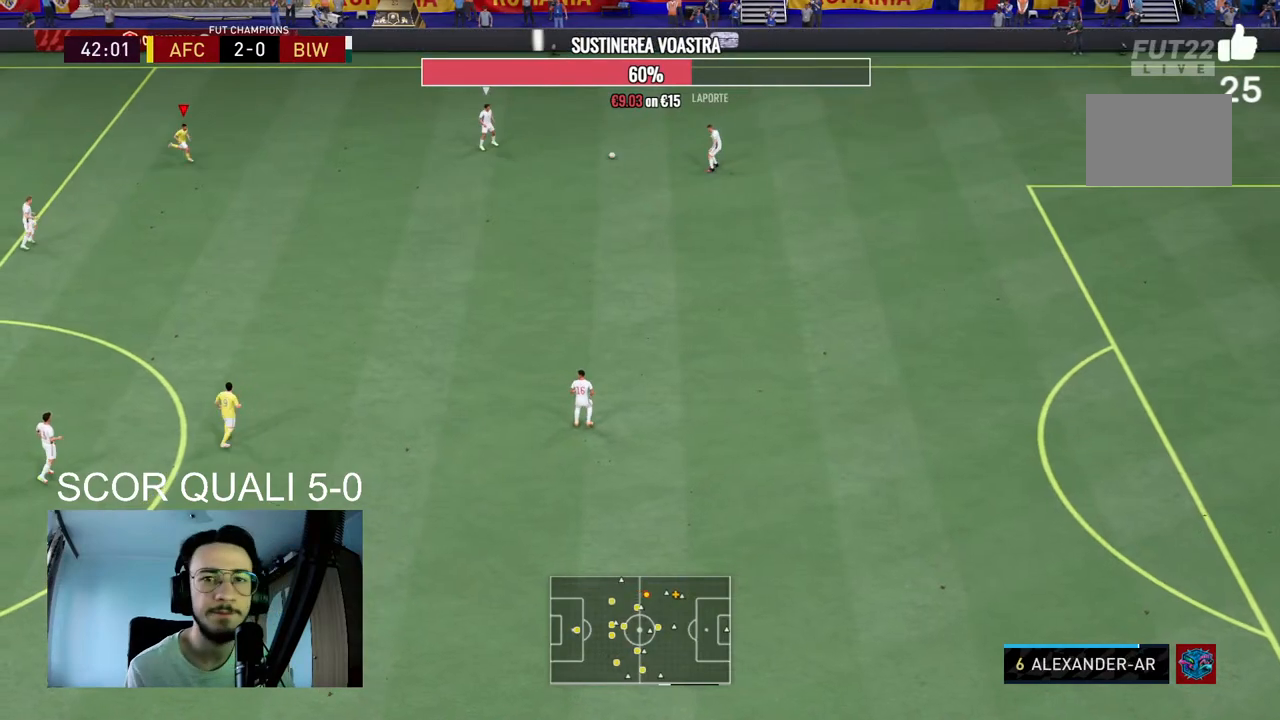
{"buttons": ["A"], "right_stick": "center", "events": [[433, "A", "down"], [433, "R2", "up"]]}
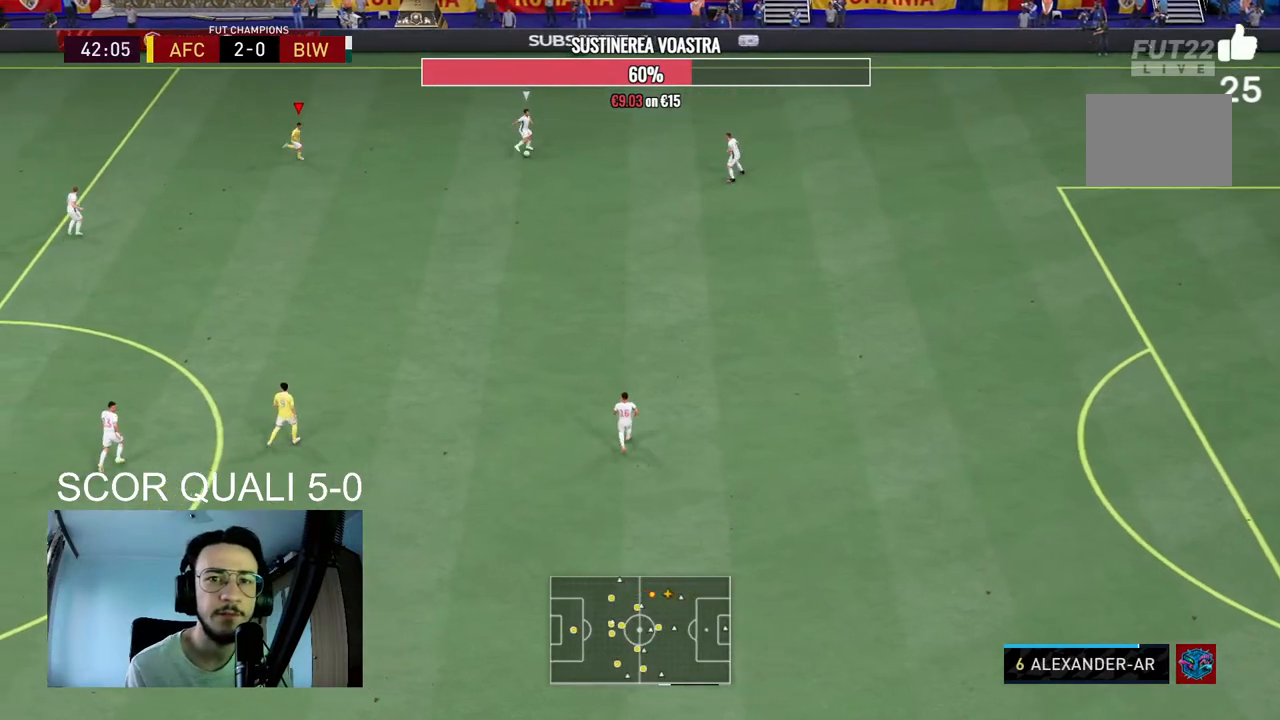
{"buttons": ["A"], "right_stick": "center", "events": []}
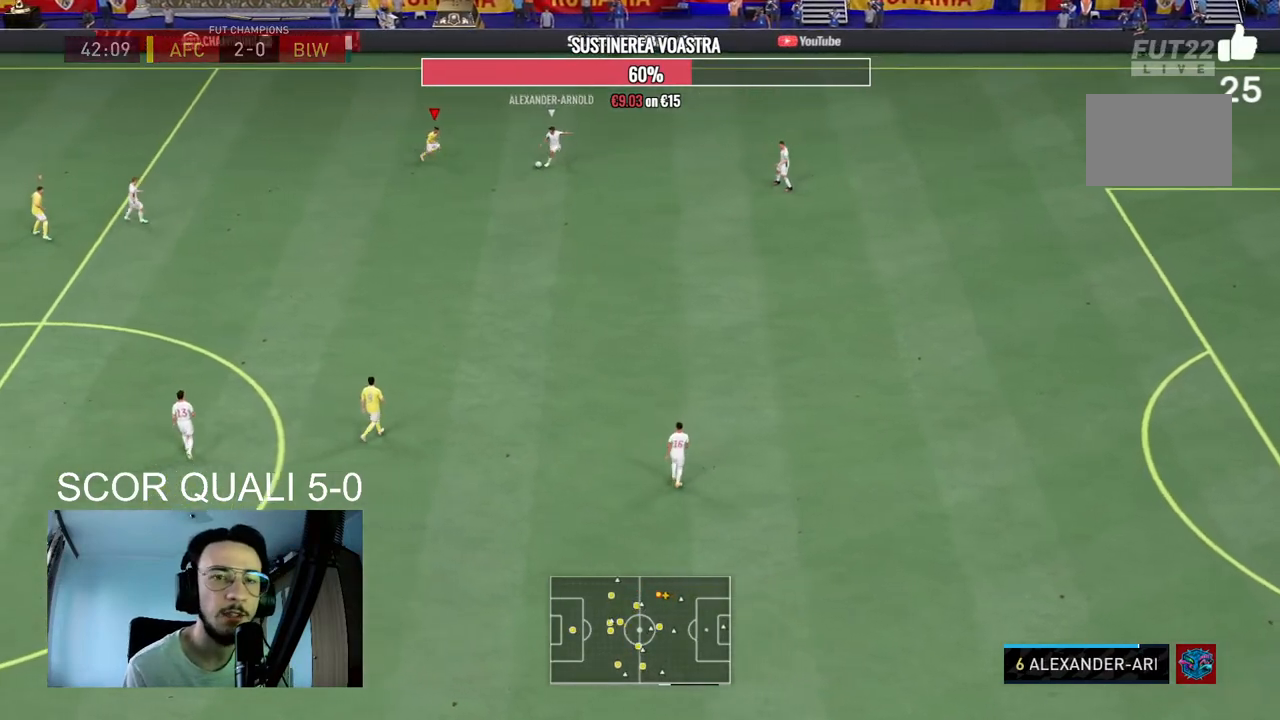
{"buttons": [], "right_stick": "center", "events": [[400, "A", "up"]]}
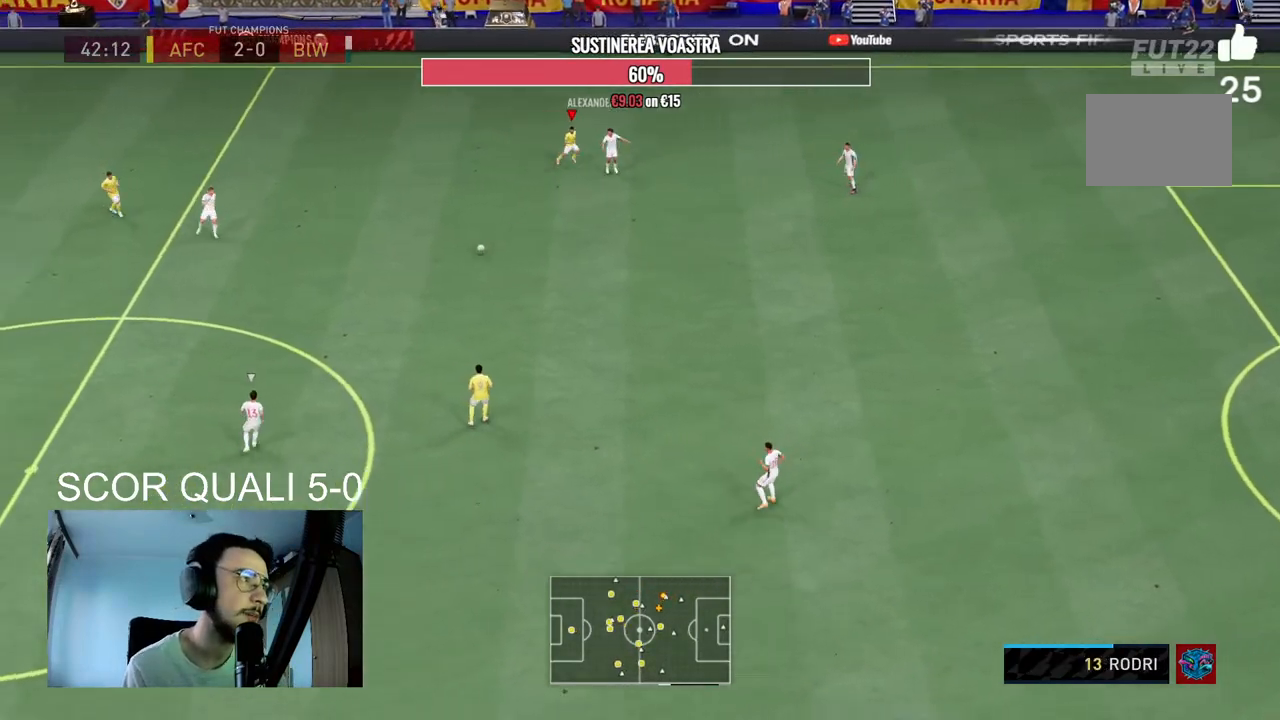
{"buttons": ["L2", "R2"], "right_stick": "center", "events": [[67, "L1", "down"], [167, "R2", "down"], [233, "L1", "up"], [300, "L2", "down"]]}
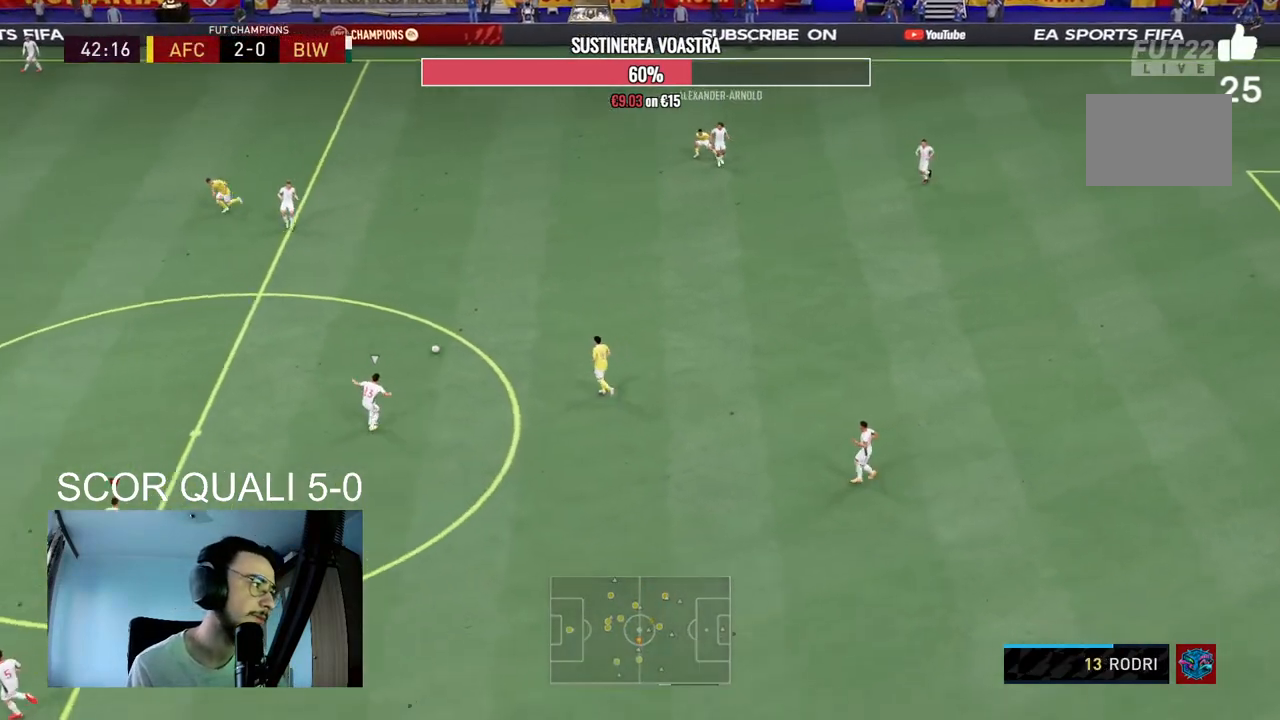
{"buttons": ["R2"], "right_stick": "center", "events": [[467, "L2", "up"]]}
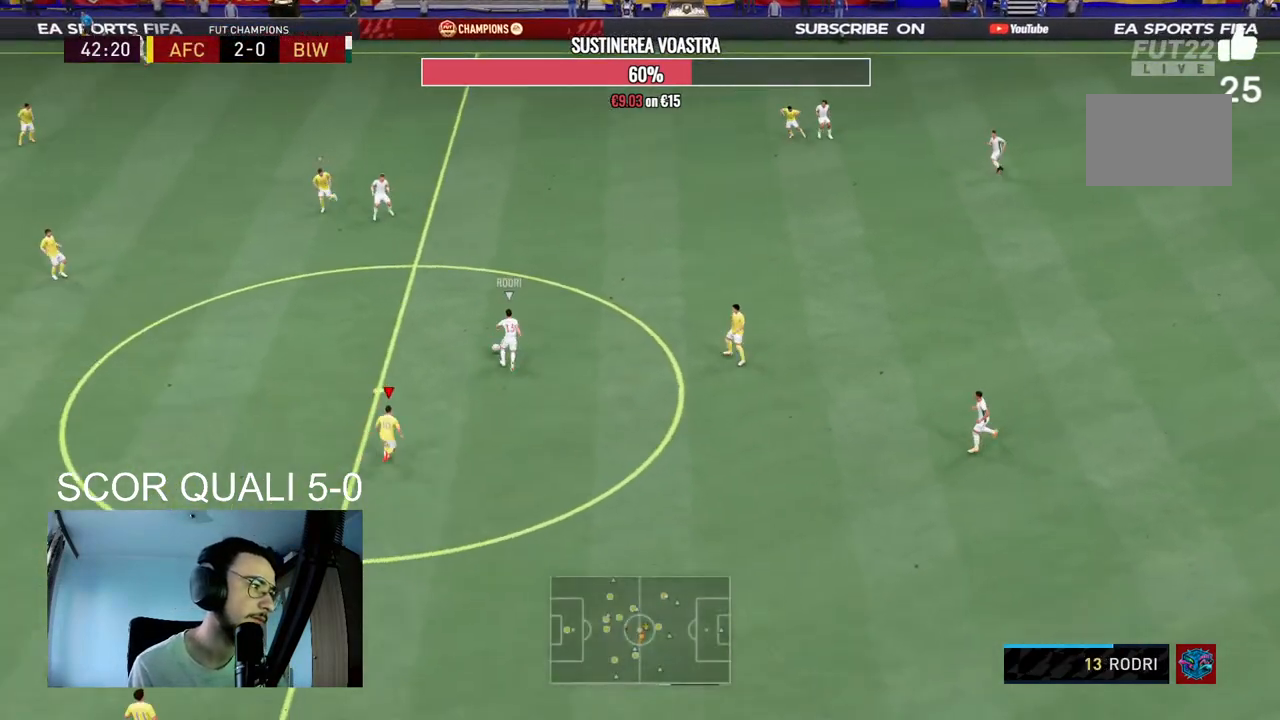
{"buttons": ["L2", "R2"], "right_stick": "center", "events": [[400, "right_stick", "up"], [500, "L2", "down"], [500, "right_stick", "center"]]}
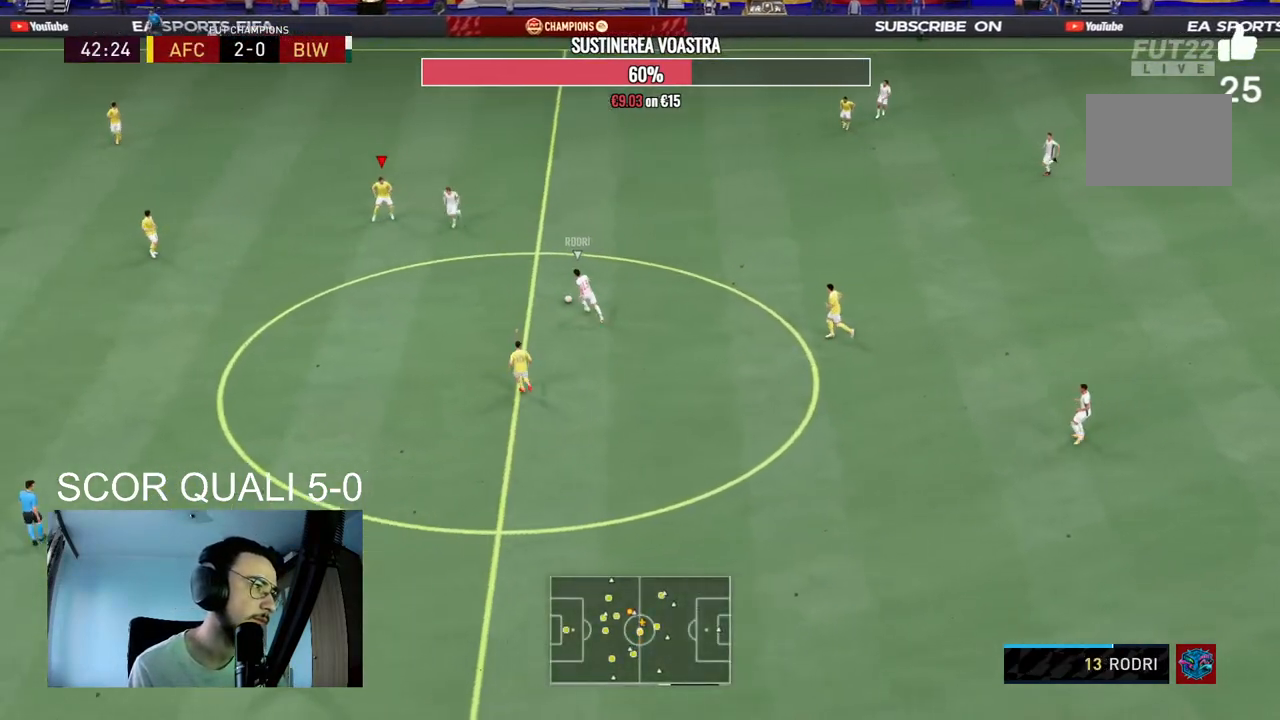
{"buttons": ["L2", "R2"], "right_stick": "center", "events": []}
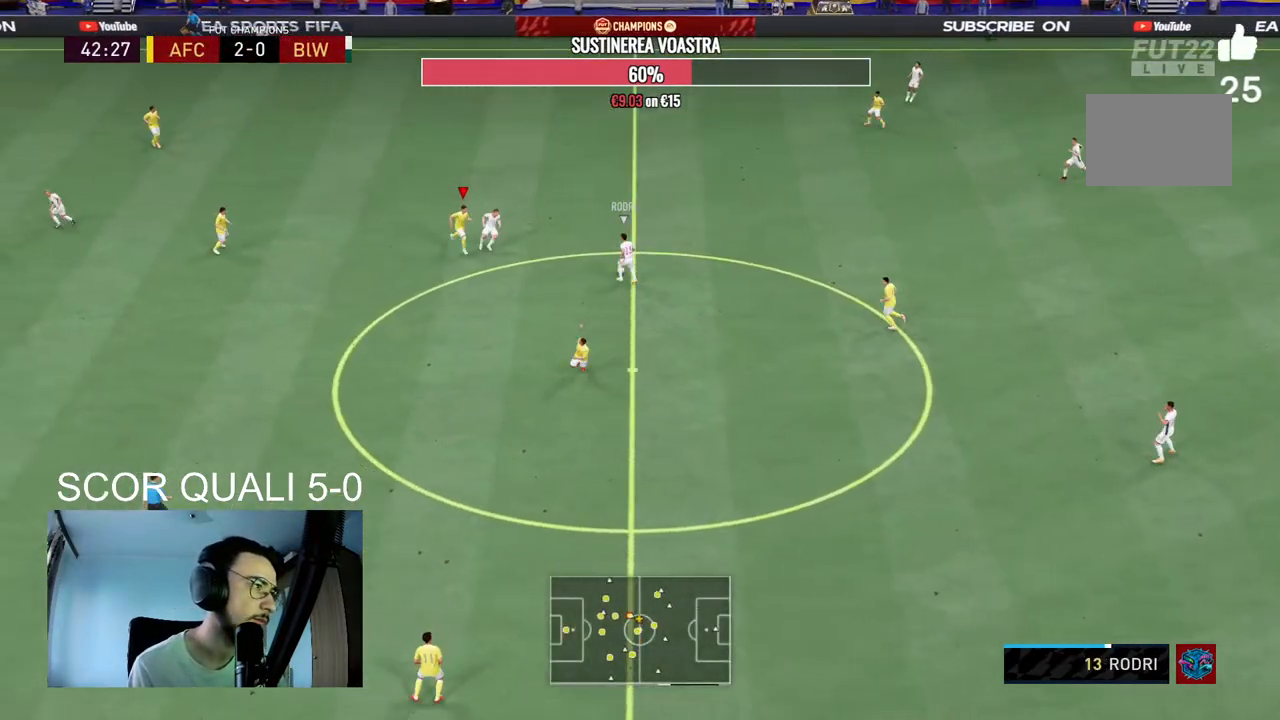
{"buttons": ["L2"], "right_stick": "center", "events": [[367, "R2", "up"]]}
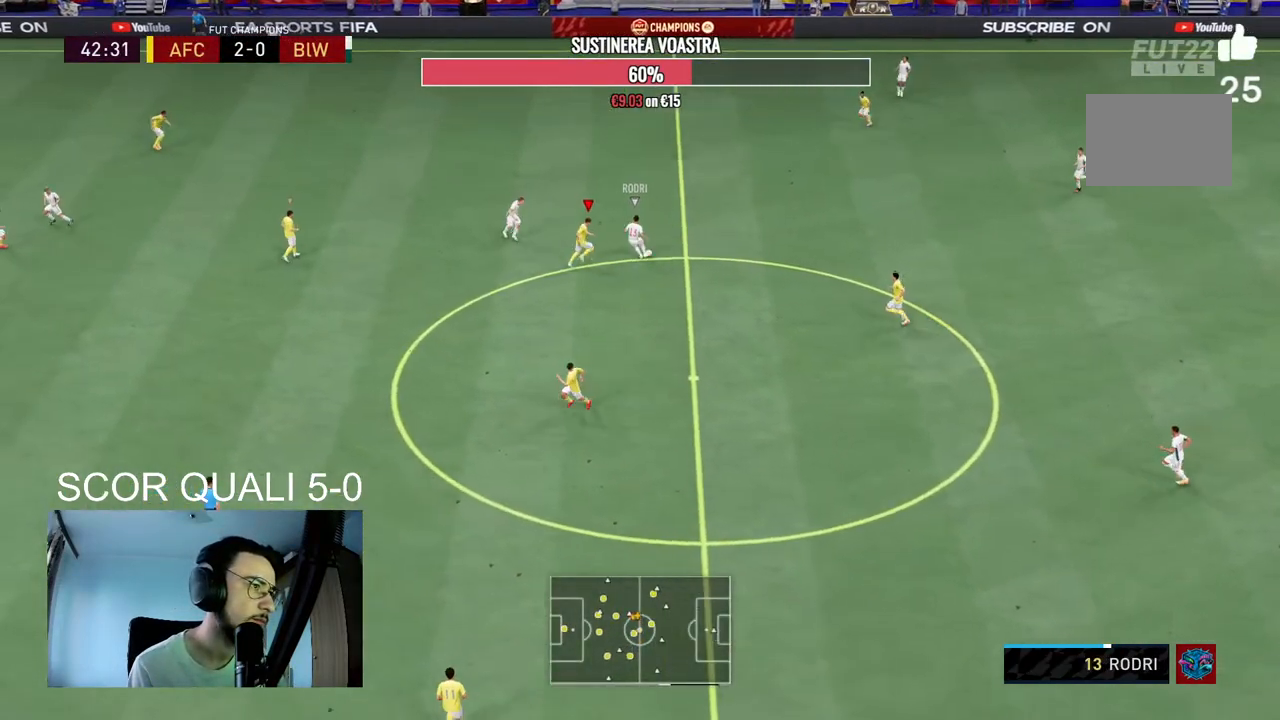
{"buttons": ["R2"], "right_stick": "center", "events": [[33, "R2", "down"], [500, "L2", "up"]]}
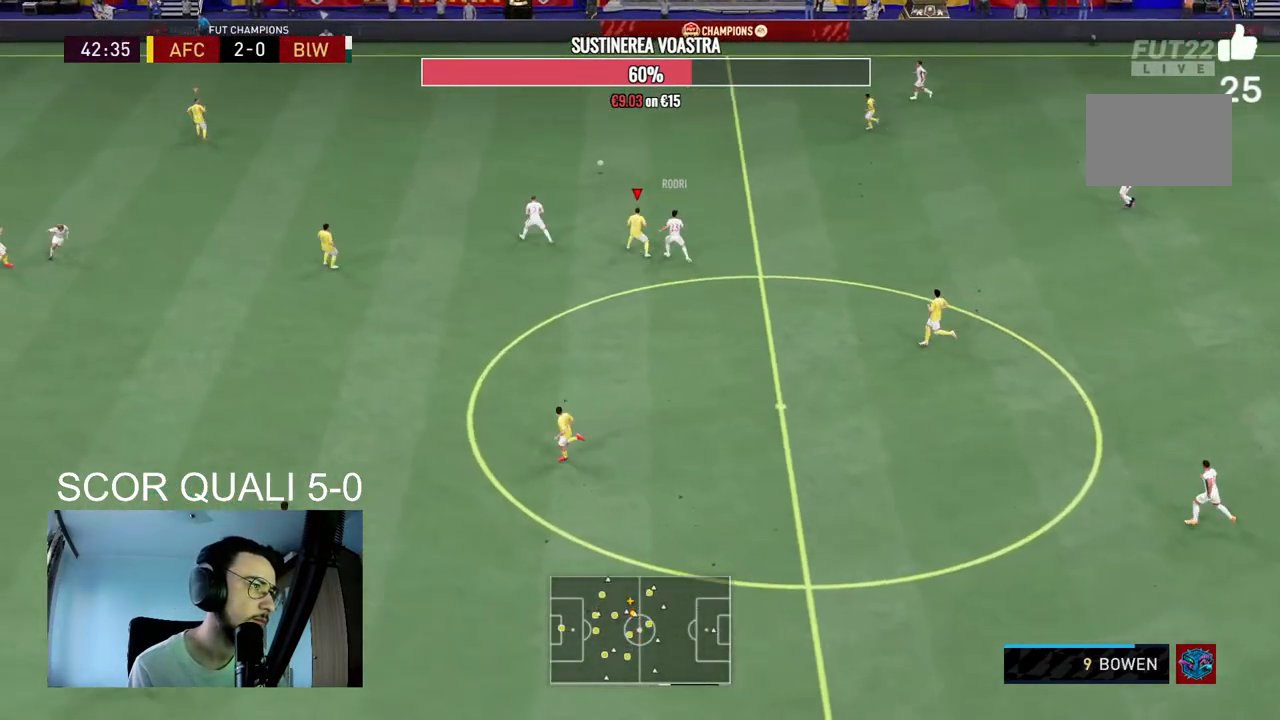
{"buttons": ["L2", "R2"], "right_stick": "center", "events": [[33, "L1", "down"], [33, "R2", "up"], [167, "L1", "up"], [167, "R2", "down"], [233, "L2", "down"]]}
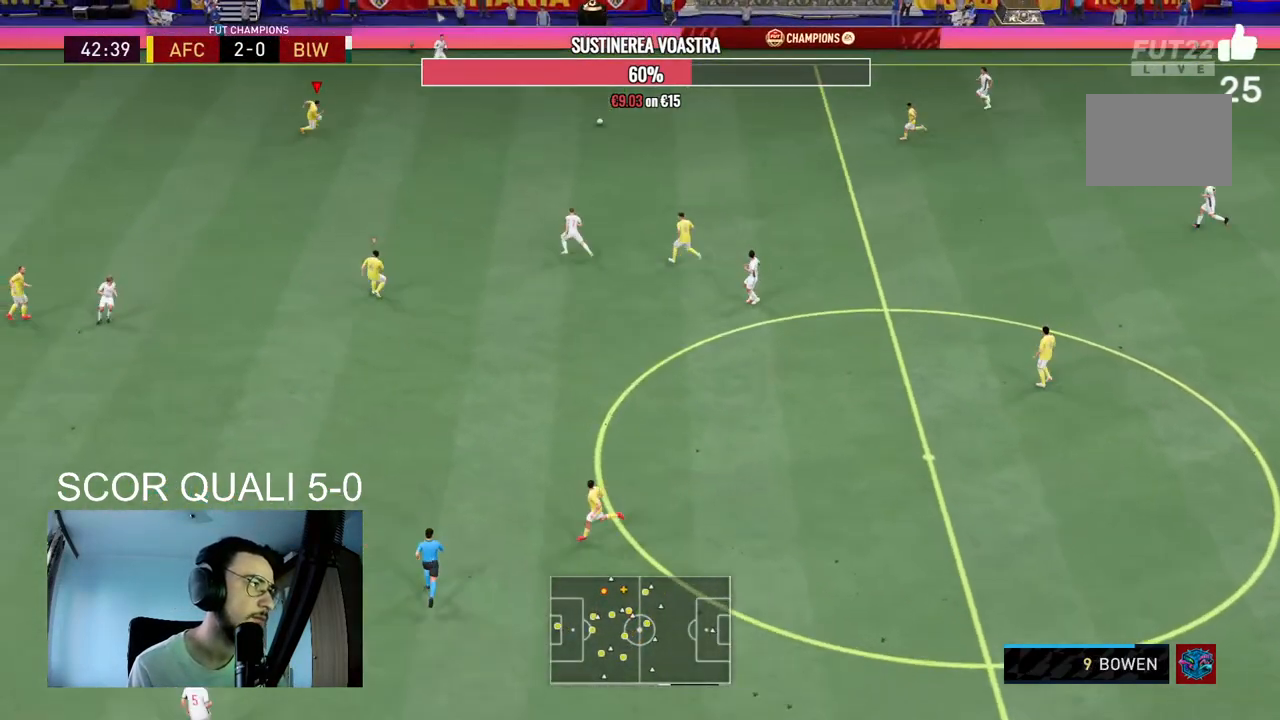
{"buttons": ["R2"], "right_stick": "center", "events": [[433, "L2", "up"]]}